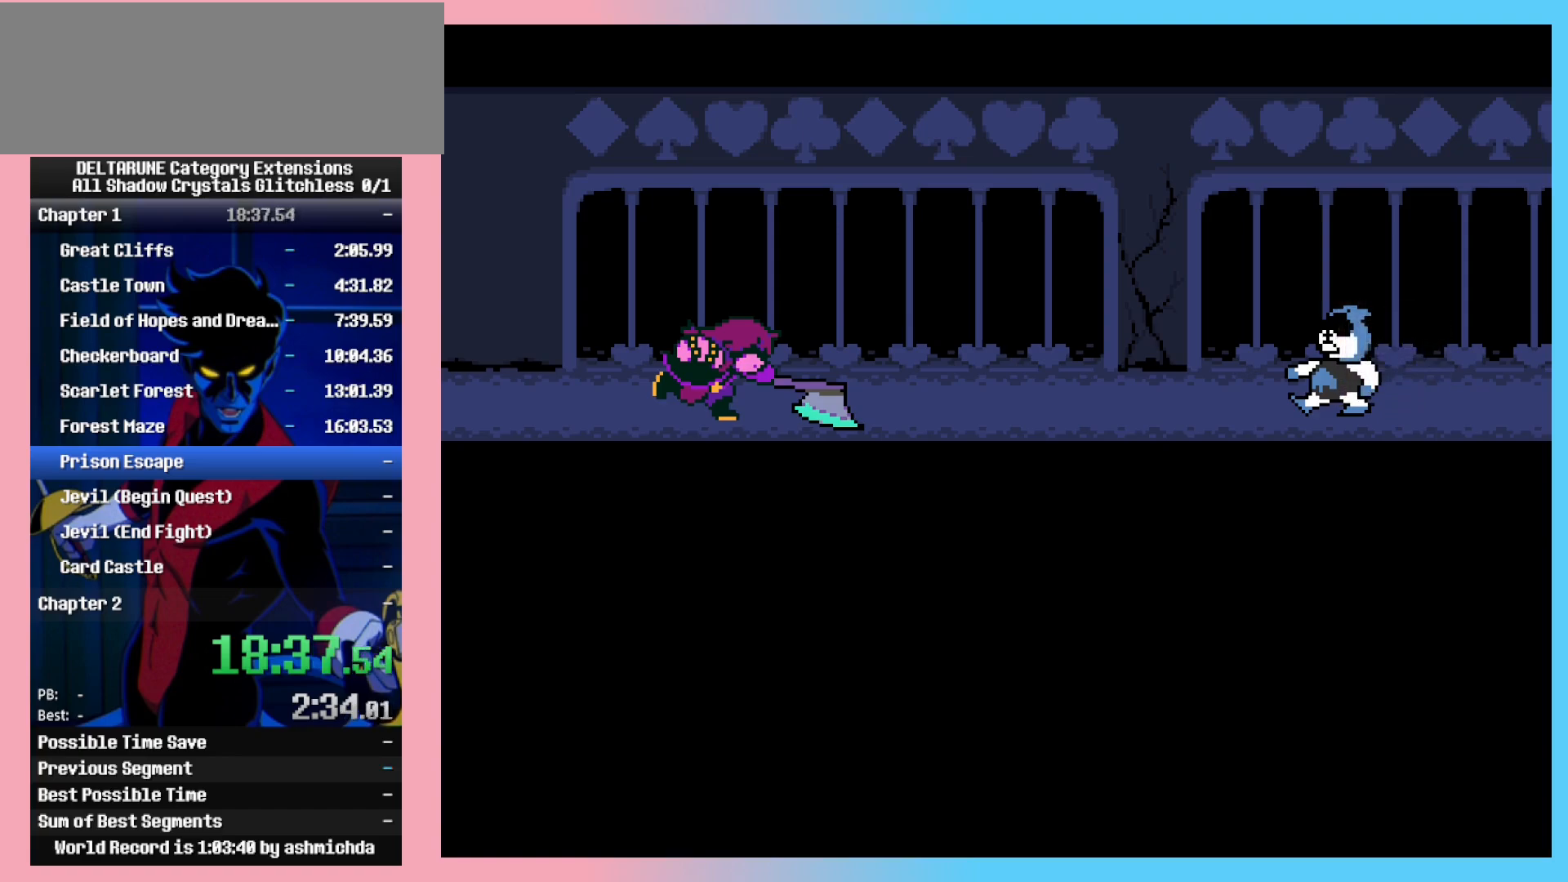
Gameplay with keyboard; each line is a JSON object with the keys held at the frame after it. "events" lists presses ("down") and releases ("up") of "c", "down", "left", "return", "right", "space", "up", "x" and "z" between this image and that frame as [ms after this image, input, new state], when the widget could be followed in between. No other keys are recorded. Mouse input is not recorded. Not read: ctrl_l ctrl_r shift_l shift_r.
{"keys": ["return"], "events": [[267, "z", "down"], [317, "return", "down"], [350, "return", "up"], [350, "z", "up"], [450, "return", "down"], [450, "z", "down"], [500, "z", "up"]]}
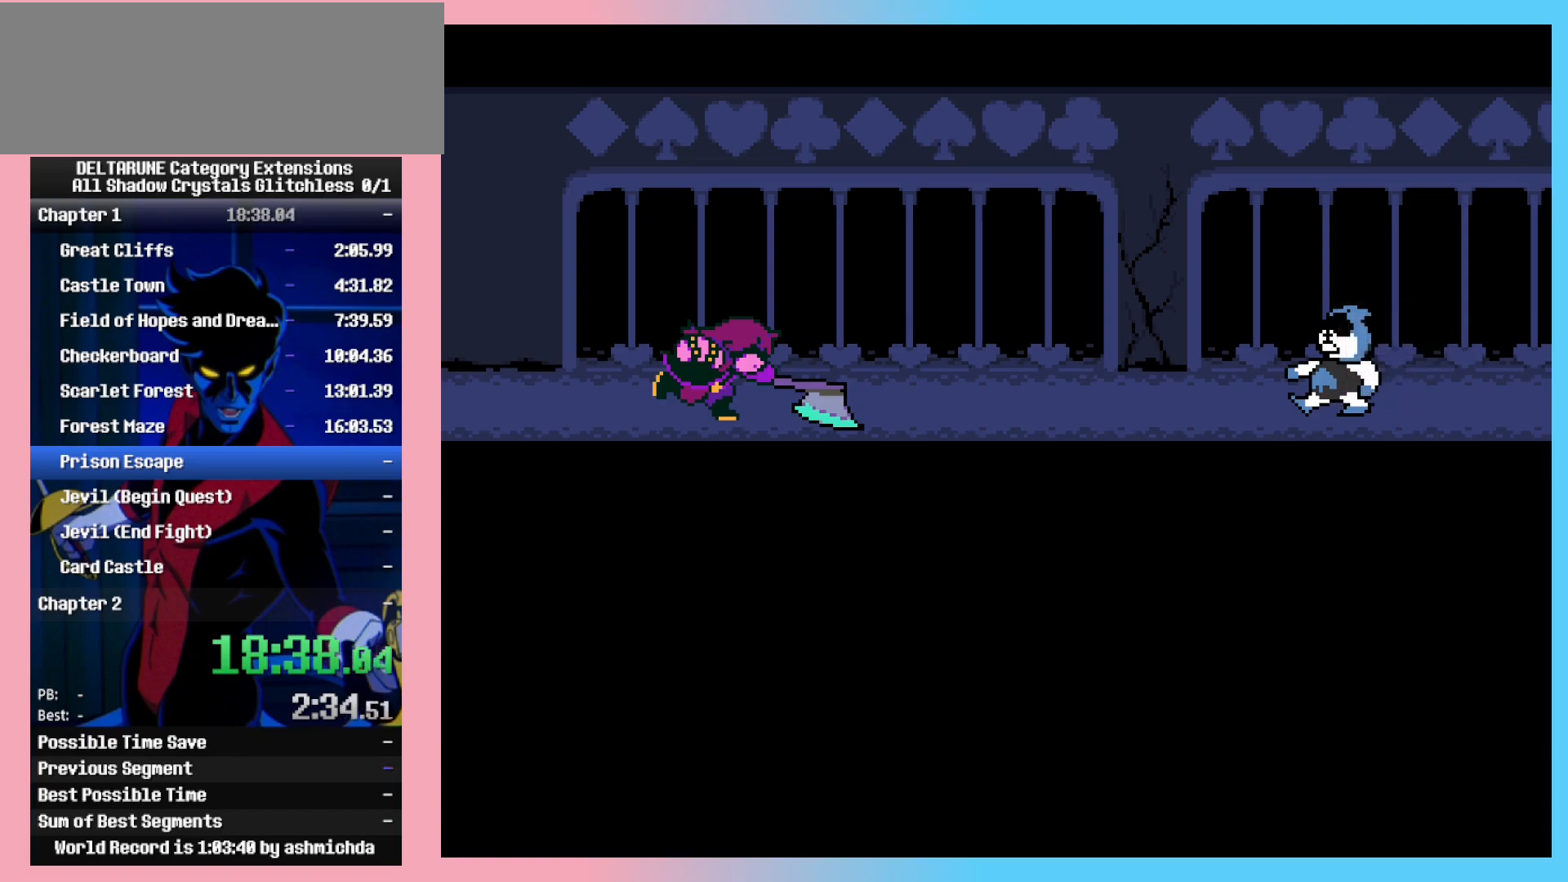
{"keys": ["z"], "events": [[50, "return", "up"], [83, "return", "down"], [83, "z", "down"], [133, "return", "up"], [183, "z", "up"], [283, "z", "down"], [333, "z", "up"], [467, "z", "down"]]}
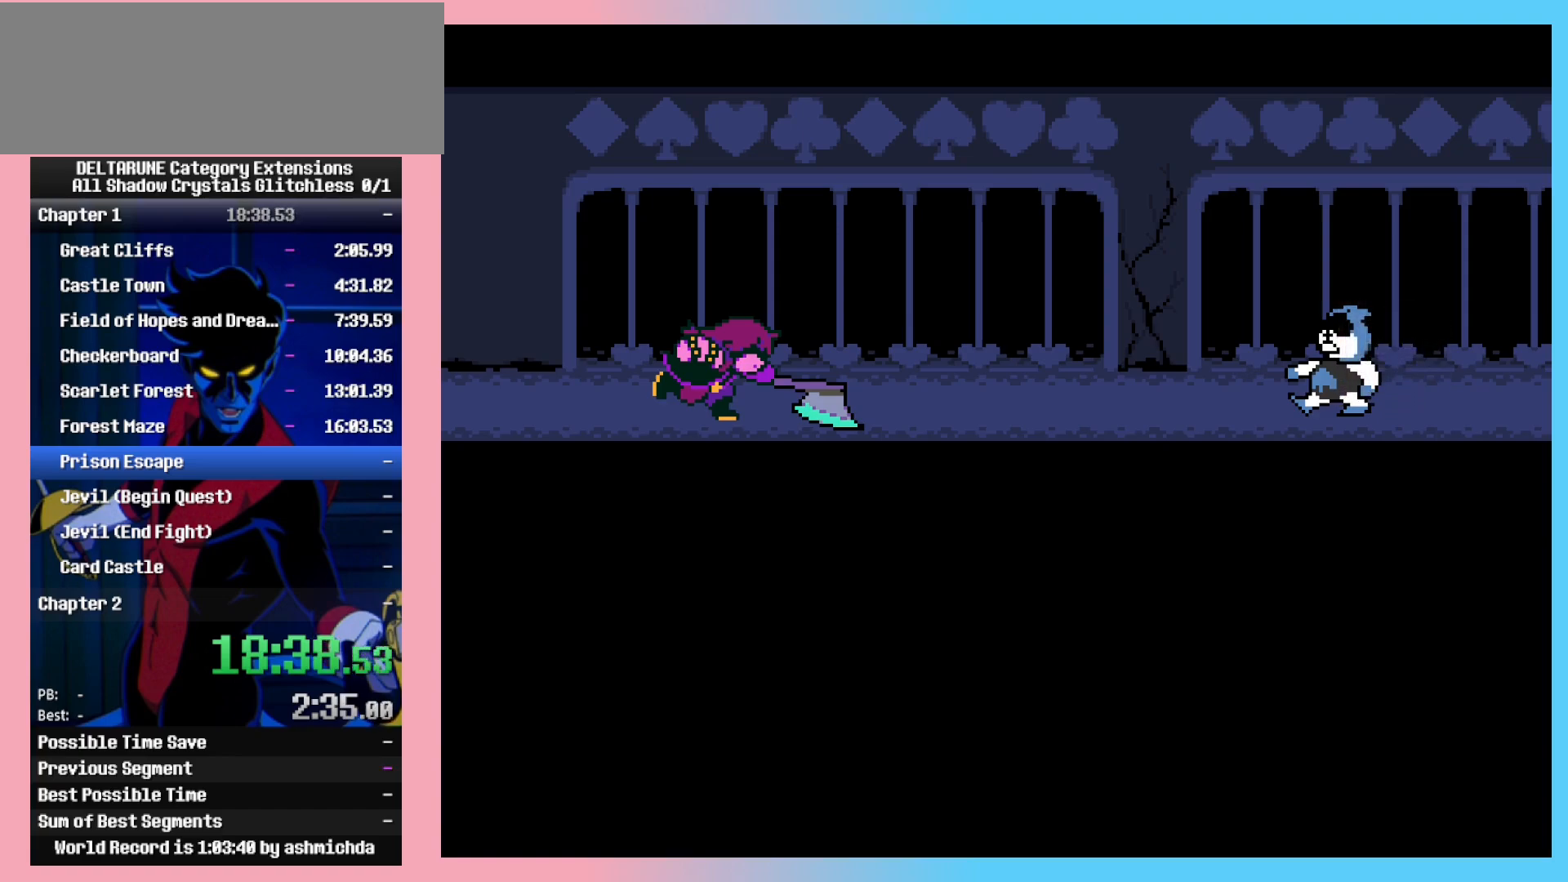
{"keys": ["z"], "events": [[17, "z", "up"], [100, "z", "down"], [200, "z", "up"], [300, "z", "down"], [400, "z", "up"], [433, "z", "down"]]}
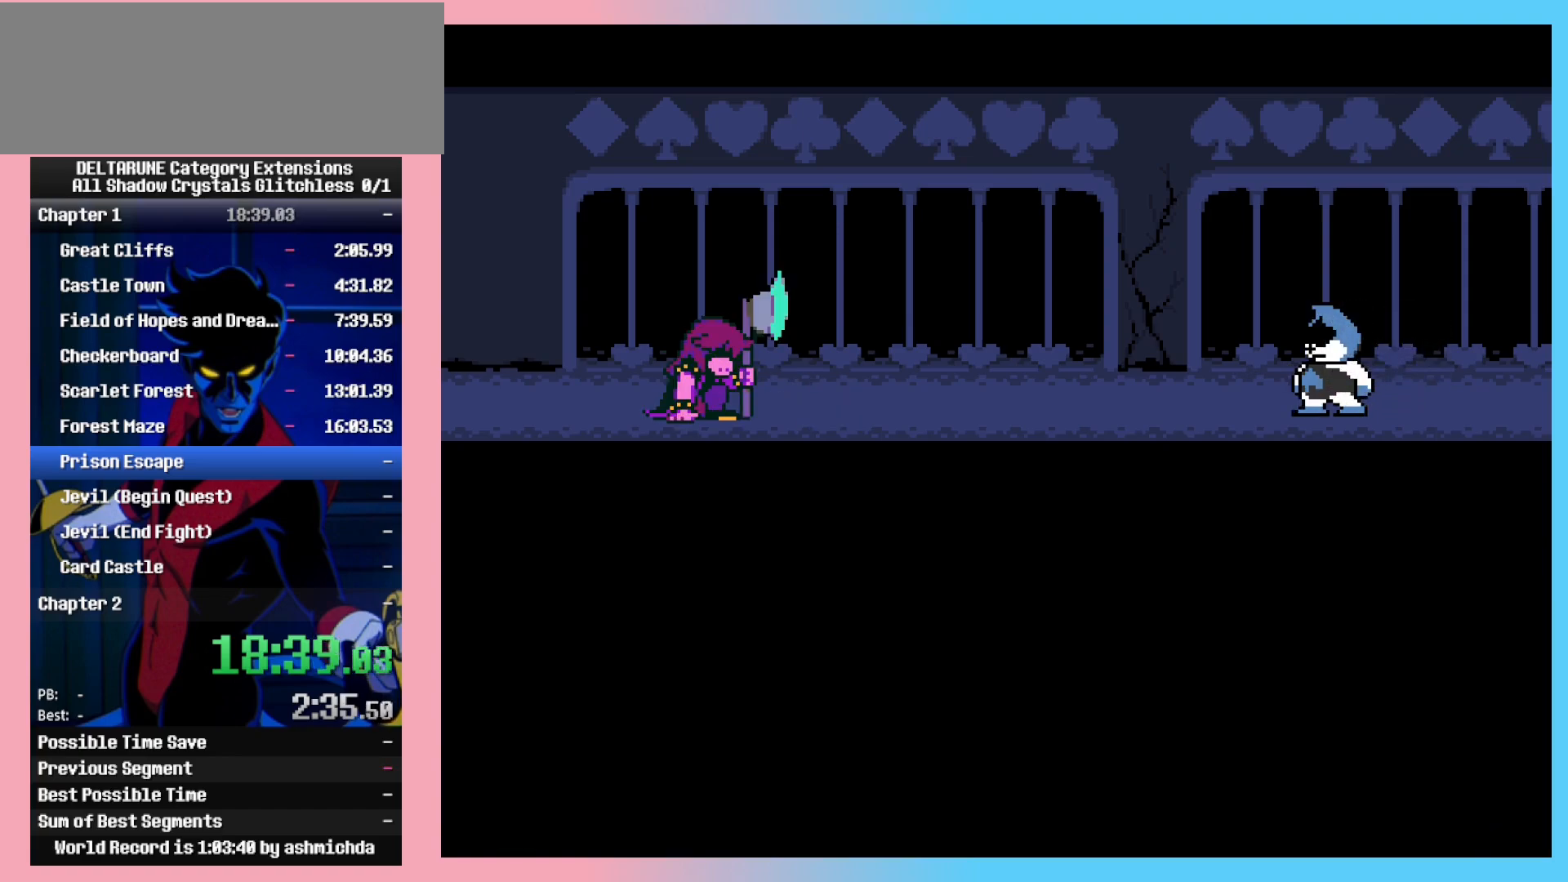
{"keys": [], "events": [[83, "z", "up"], [117, "z", "down"], [267, "z", "up"]]}
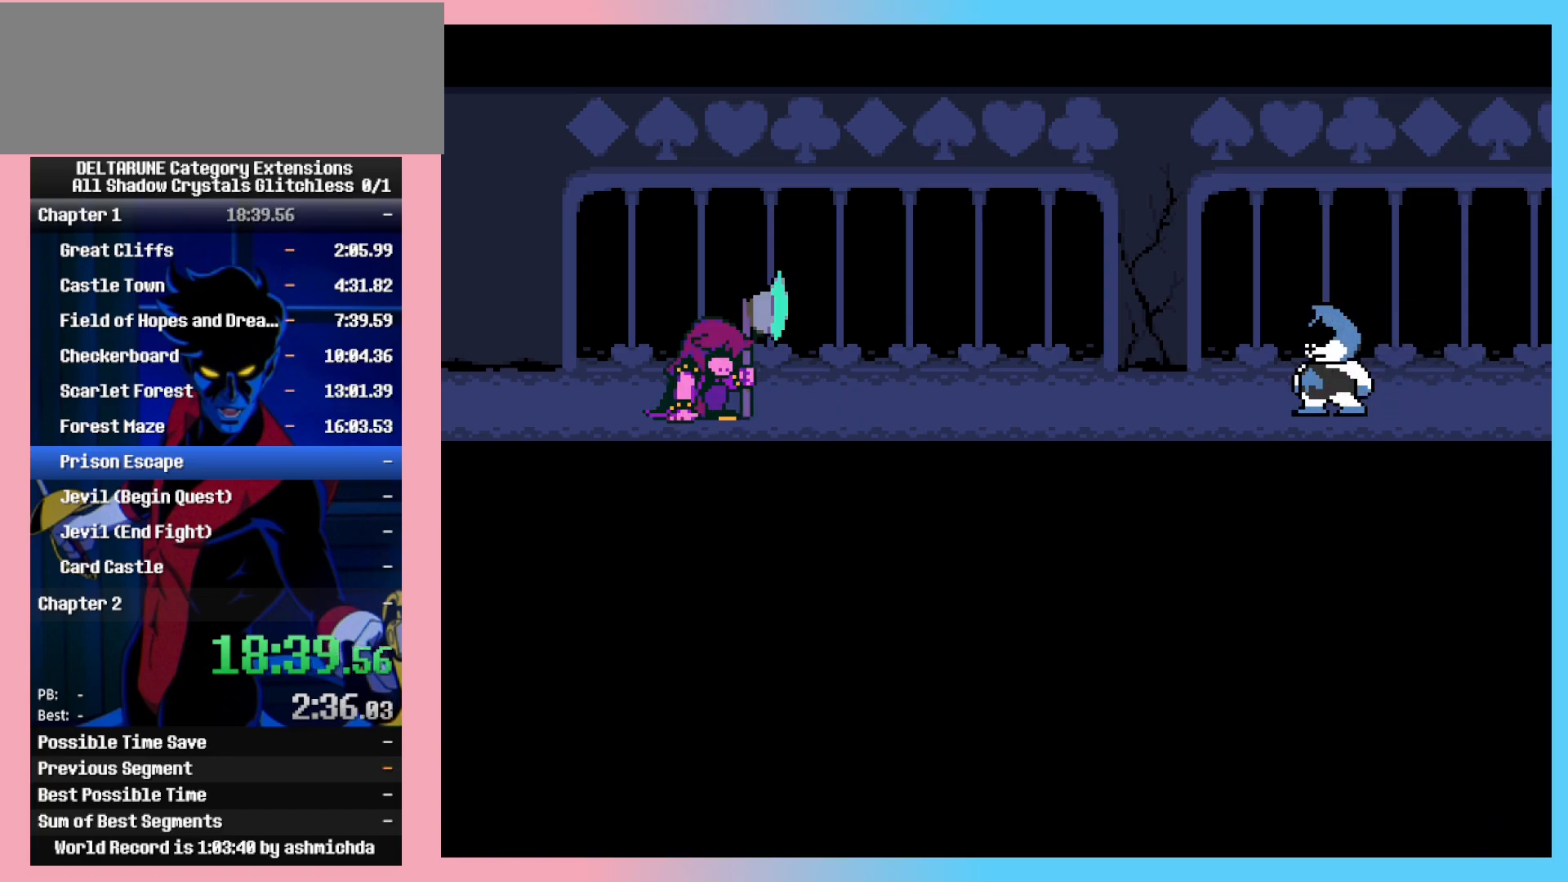
{"keys": [], "events": [[83, "return", "down"], [133, "return", "up"], [133, "z", "down"], [183, "z", "up"], [233, "return", "down"], [283, "return", "up"], [283, "z", "down"], [333, "z", "up"], [367, "return", "down"], [417, "return", "up"], [417, "z", "down"], [467, "z", "up"]]}
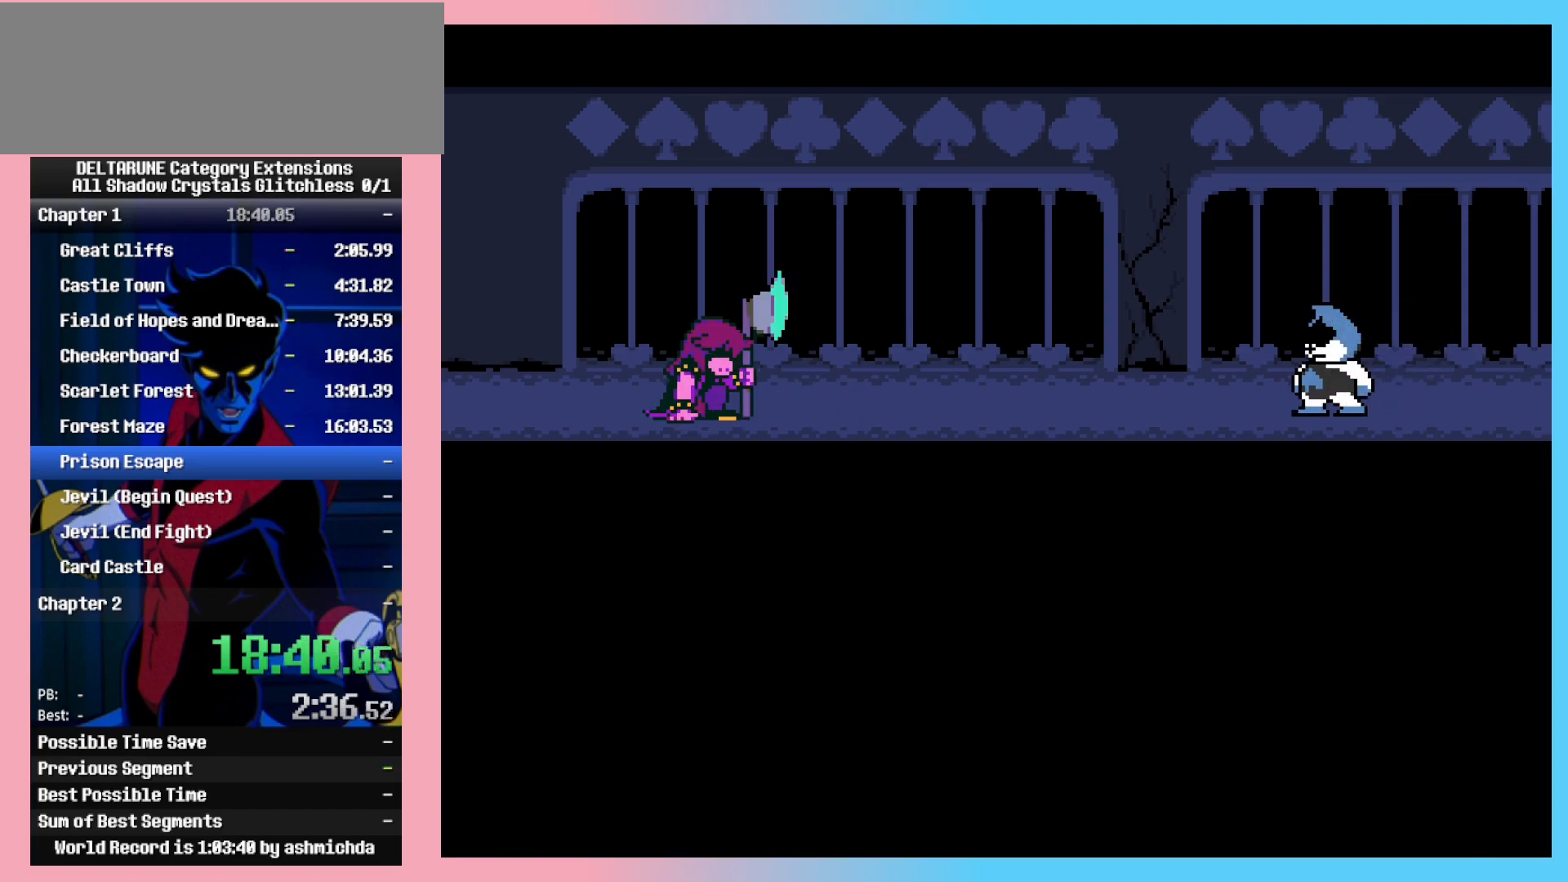
{"keys": ["z"], "events": [[17, "return", "down"], [67, "return", "up"], [67, "z", "down"], [117, "z", "up"], [150, "return", "down"], [200, "return", "up"], [200, "z", "down"], [250, "z", "up"], [300, "z", "down"], [383, "return", "down"], [383, "z", "up"], [483, "return", "up"], [483, "z", "down"]]}
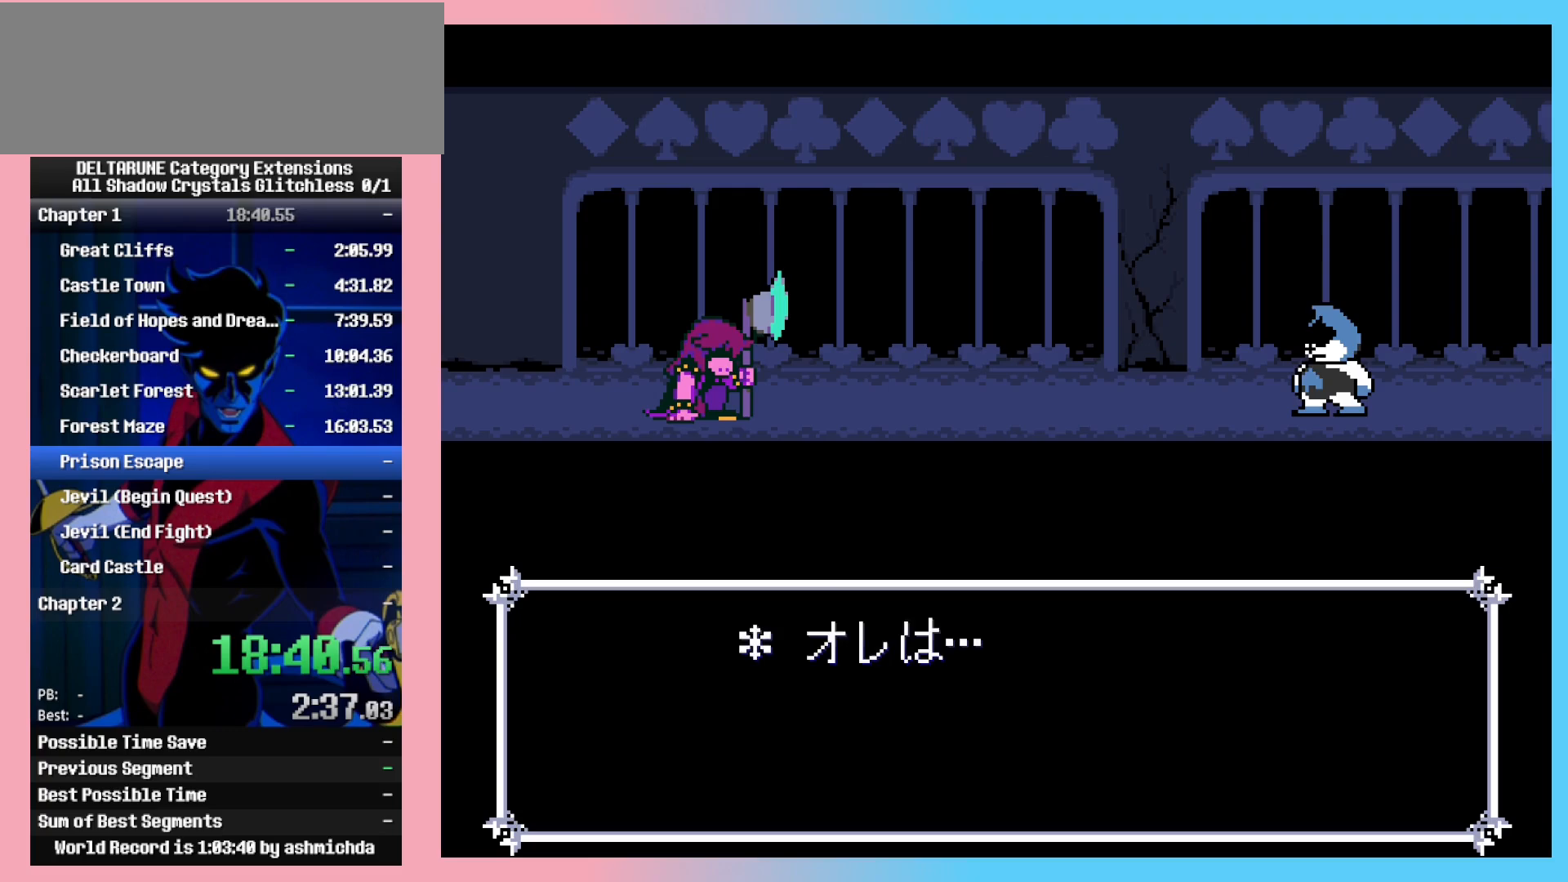
{"keys": ["z"], "events": [[33, "return", "down"], [83, "z", "up"], [117, "return", "up"], [117, "z", "down"], [167, "return", "down"], [217, "return", "up"], [217, "z", "up"], [267, "z", "down"], [317, "return", "down"], [367, "z", "up"], [400, "return", "up"], [400, "z", "down"]]}
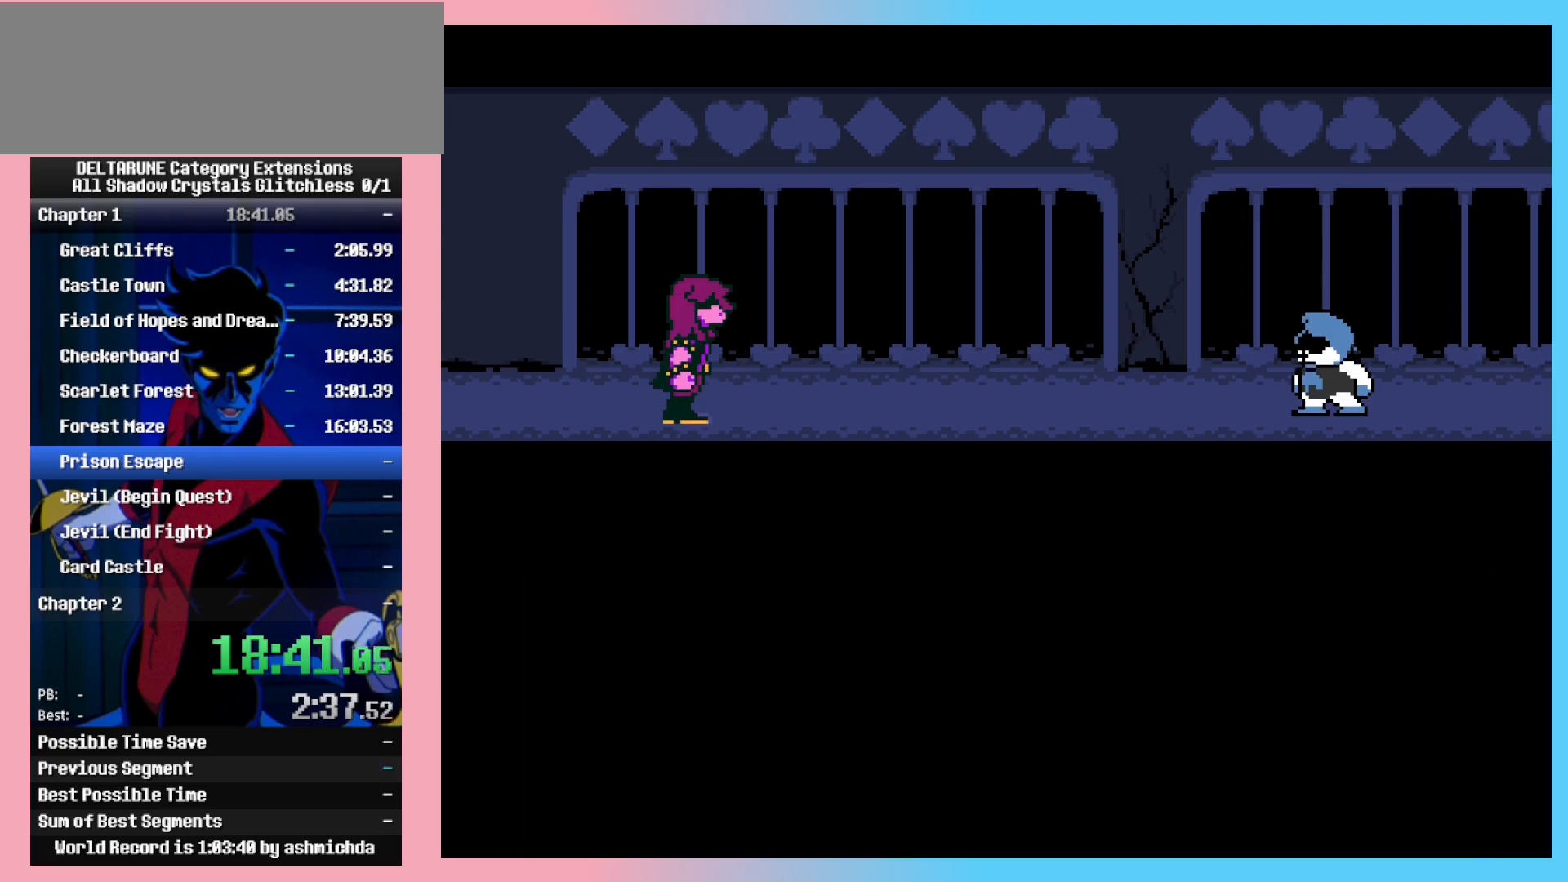
{"keys": ["z"], "events": [[50, "z", "up"], [233, "return", "down"], [283, "return", "up"], [283, "z", "down"], [333, "z", "up"], [367, "return", "down"], [417, "return", "up"], [417, "z", "down"]]}
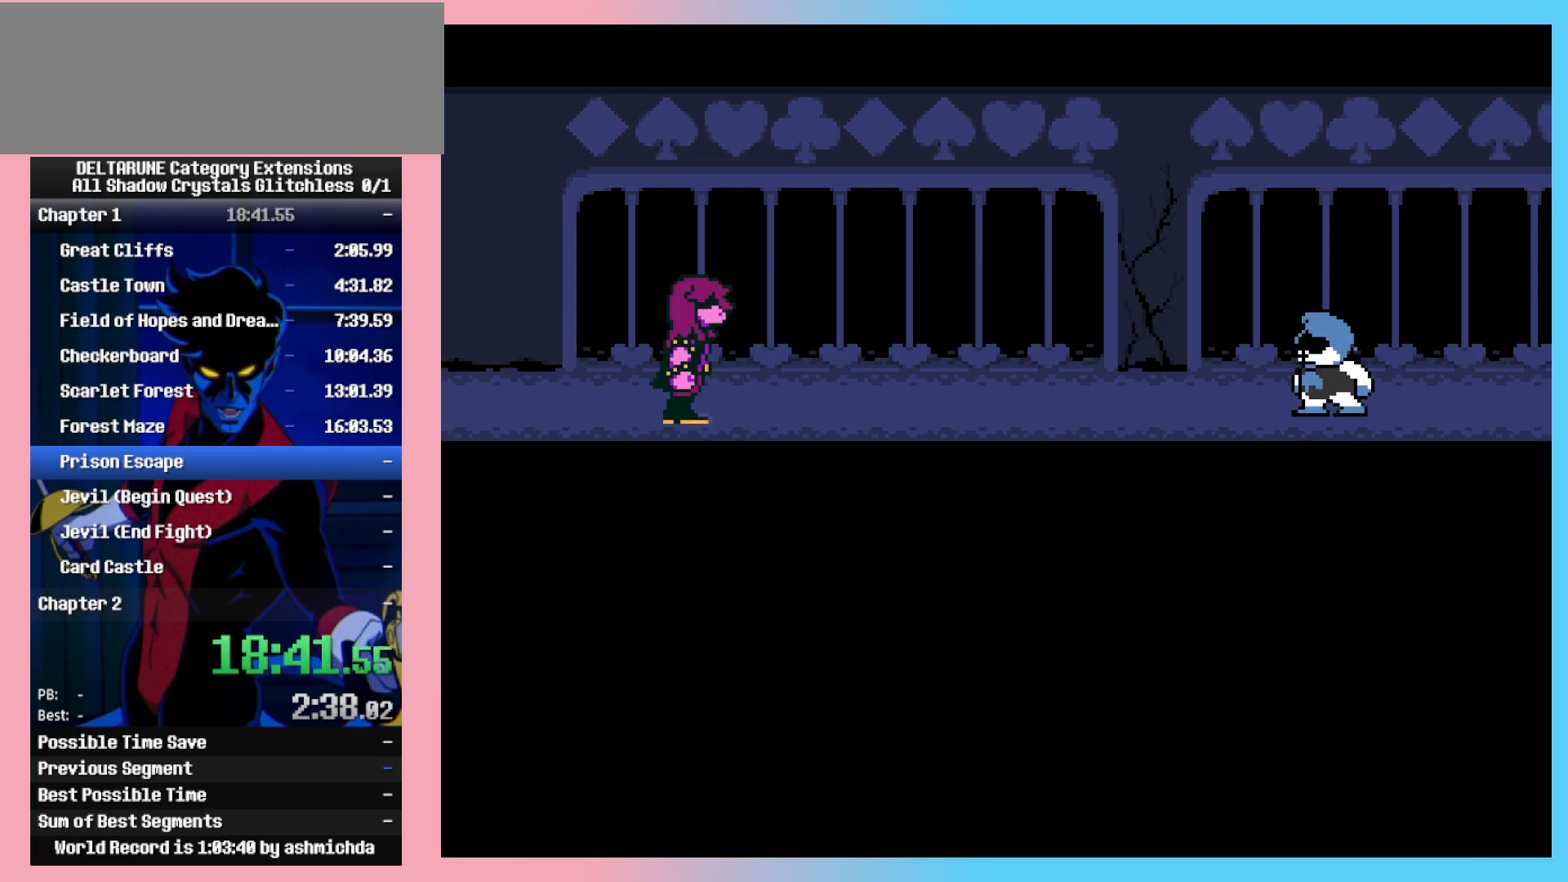
{"keys": ["return"], "events": [[17, "return", "down"], [17, "z", "up"], [117, "return", "up"], [117, "z", "down"], [150, "return", "down"], [150, "z", "up"], [200, "return", "up"], [250, "z", "down"], [300, "return", "down"], [333, "z", "up"], [383, "return", "up"], [433, "return", "down"], [433, "z", "down"], [483, "z", "up"]]}
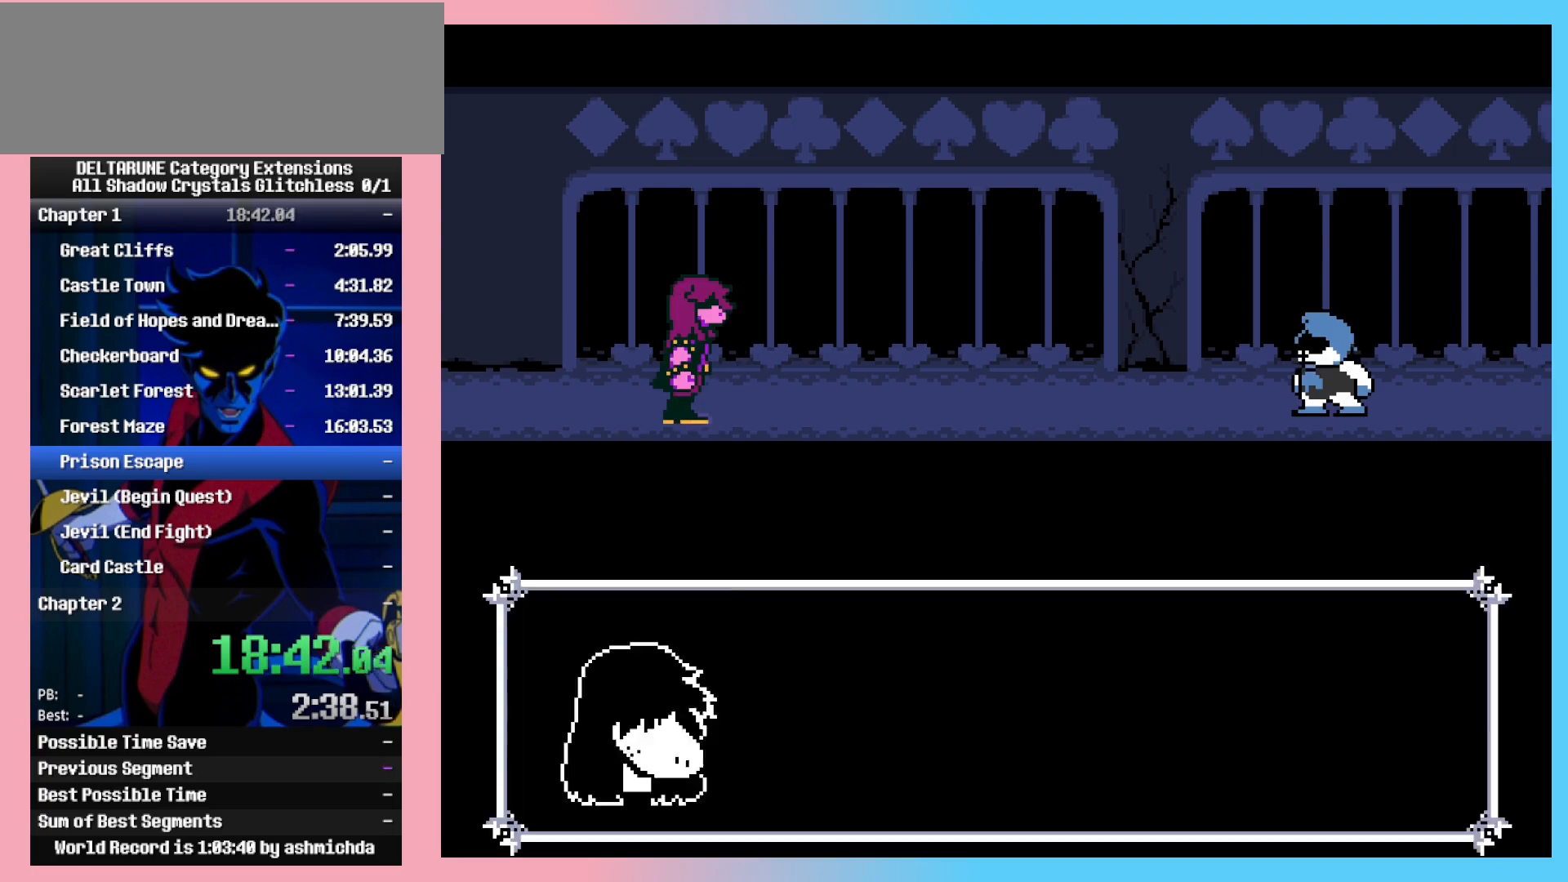
{"keys": ["z"], "events": [[33, "return", "up"], [83, "z", "down"], [117, "return", "down"], [167, "return", "up"], [167, "z", "up"], [217, "z", "down"], [267, "return", "down"], [317, "z", "up"], [350, "return", "up"], [400, "return", "down"], [400, "z", "down"], [500, "return", "up"]]}
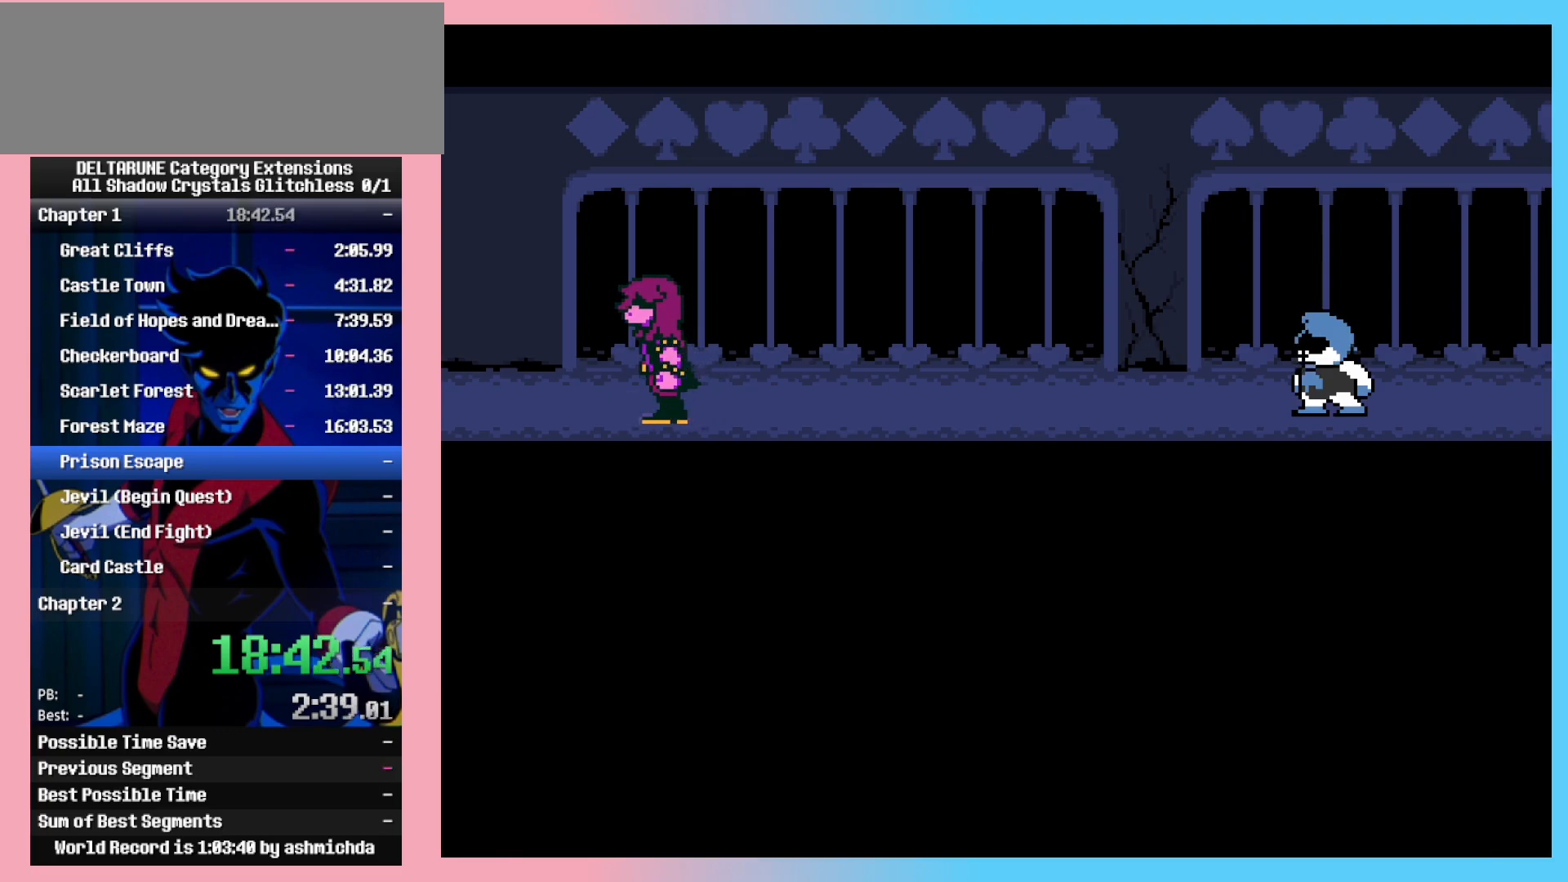
{"keys": ["z"], "events": [[50, "z", "up"], [133, "return", "down"], [183, "return", "up"], [183, "z", "down"], [233, "z", "up"], [283, "return", "down"], [283, "z", "down"], [333, "return", "up"], [333, "z", "up"], [367, "return", "down"], [367, "z", "down"], [417, "return", "up"]]}
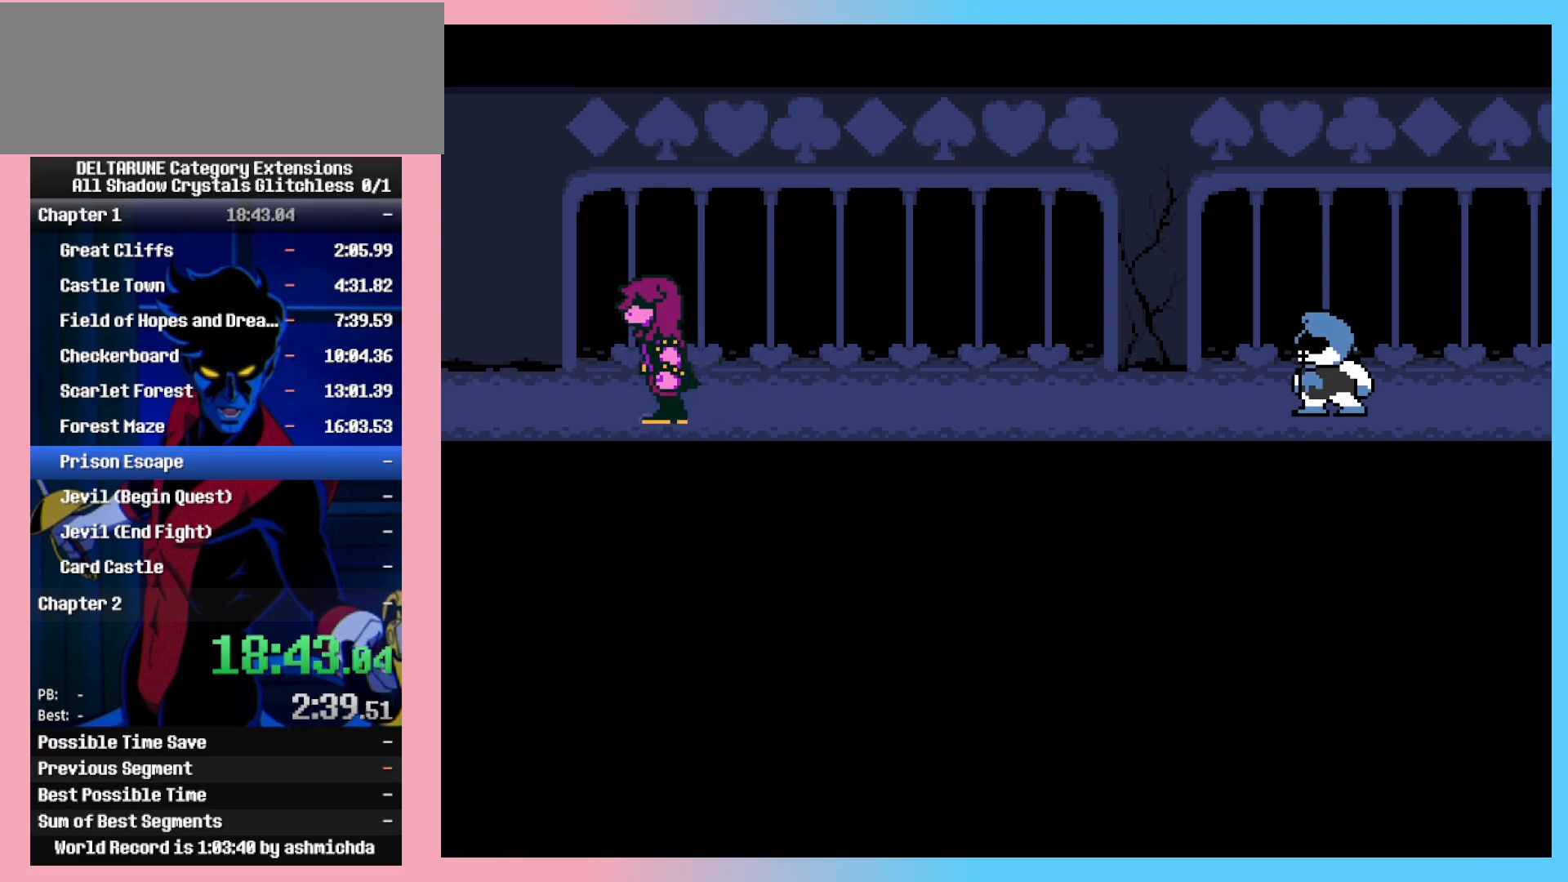
{"keys": [], "events": [[17, "return", "down"], [67, "return", "up"], [100, "return", "down"], [150, "return", "up"], [200, "return", "down"], [250, "return", "up"], [300, "return", "down"], [300, "z", "up"], [333, "return", "up"], [333, "z", "down"], [400, "return", "down"], [400, "z", "up"], [433, "return", "up"], [433, "z", "down"], [483, "z", "up"]]}
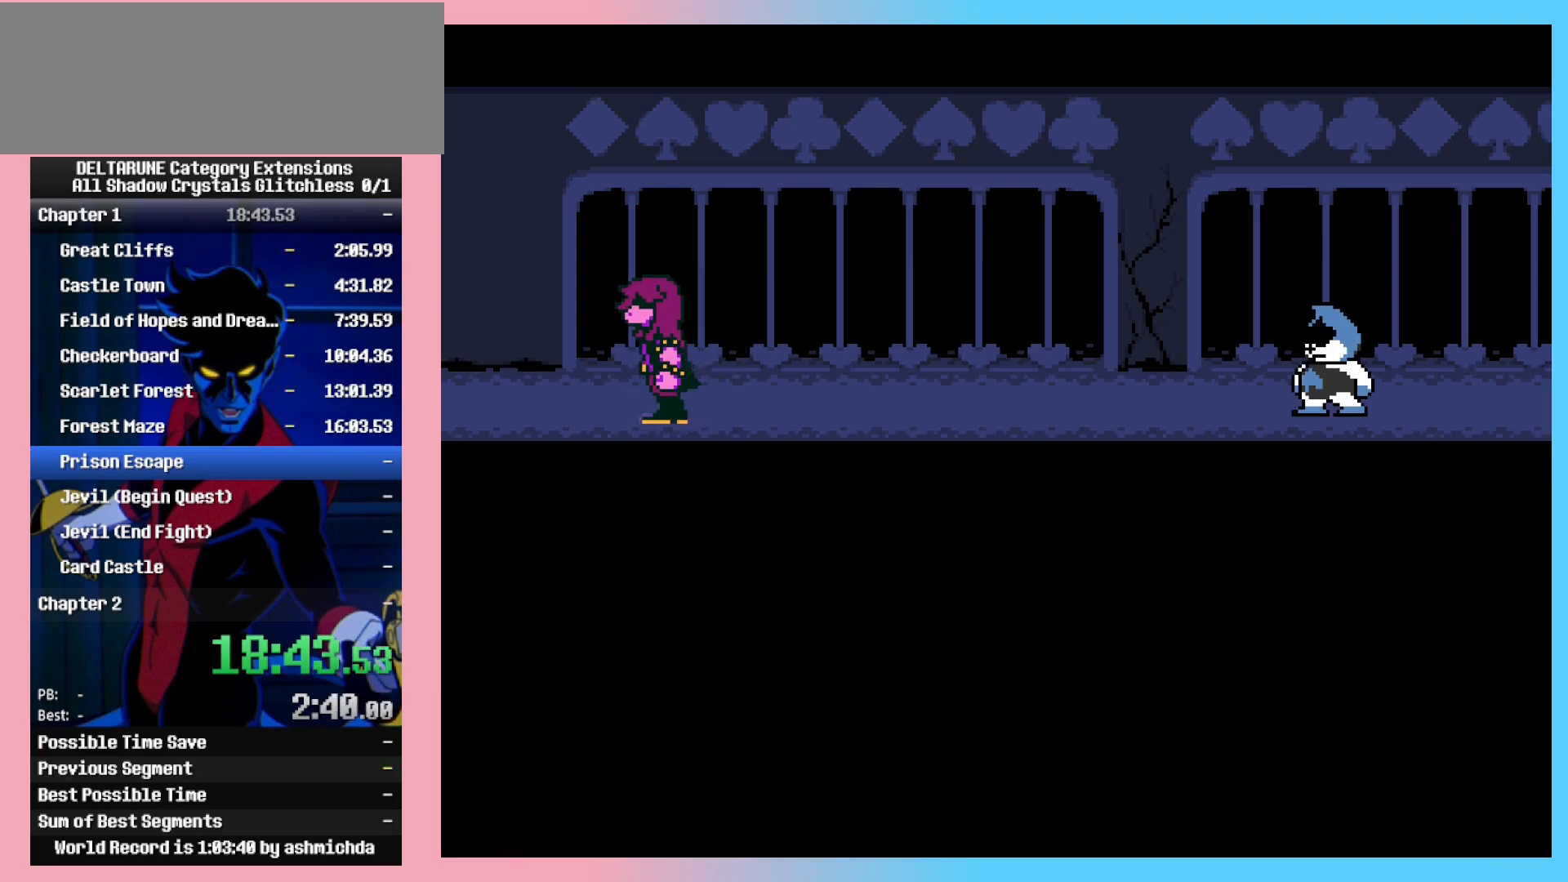
{"keys": ["z"], "events": [[33, "return", "down"], [33, "z", "down"], [67, "return", "up"], [67, "z", "up"], [117, "return", "down"], [117, "z", "down"], [167, "return", "up"], [167, "z", "up"], [217, "return", "down"], [217, "z", "down"], [267, "return", "up"], [267, "z", "up"], [300, "return", "down"], [300, "z", "down"], [350, "return", "up"], [350, "z", "up"], [400, "return", "down"], [400, "z", "down"], [450, "return", "up"], [450, "z", "up"], [500, "z", "down"]]}
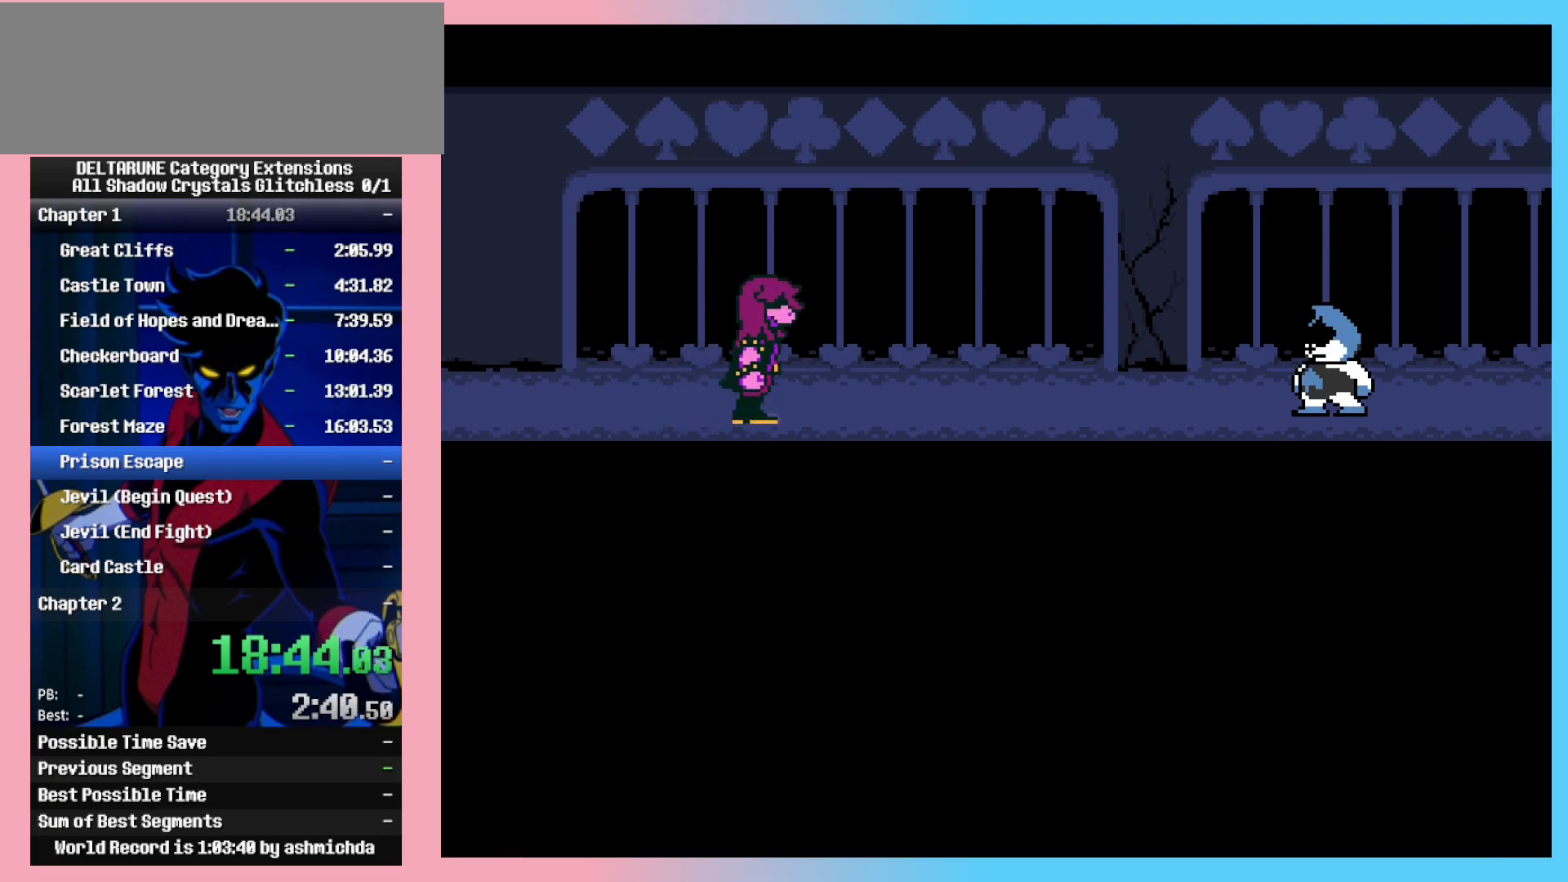
{"keys": ["return"], "events": [[50, "return", "down"], [50, "z", "up"], [100, "return", "up"], [133, "return", "down"], [133, "z", "down"], [183, "return", "up"], [183, "z", "up"], [233, "return", "down"], [233, "z", "down"], [283, "return", "up"], [283, "z", "up"], [333, "z", "down"], [367, "return", "down"], [367, "z", "up"], [417, "return", "up"], [417, "z", "down"], [467, "return", "down"], [467, "z", "up"]]}
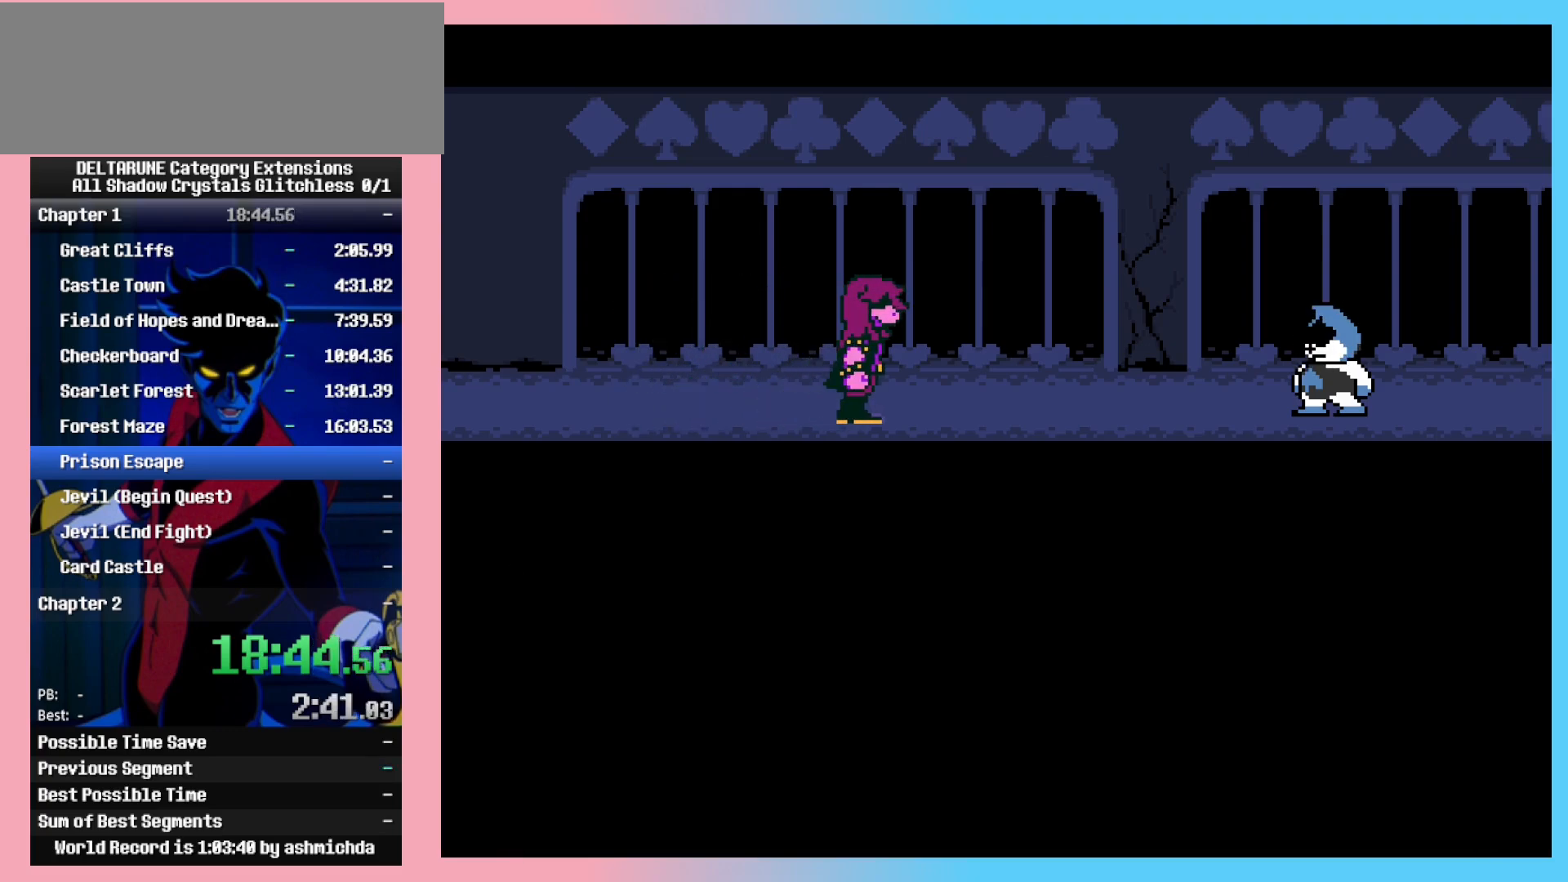
{"keys": ["z"], "events": [[17, "return", "up"], [67, "return", "down"], [100, "return", "up"], [200, "return", "down"], [200, "z", "down"], [250, "return", "up"], [250, "z", "up"], [300, "return", "down"], [300, "z", "down"], [350, "return", "up"], [350, "z", "up"], [383, "return", "down"], [383, "z", "down"], [483, "return", "up"]]}
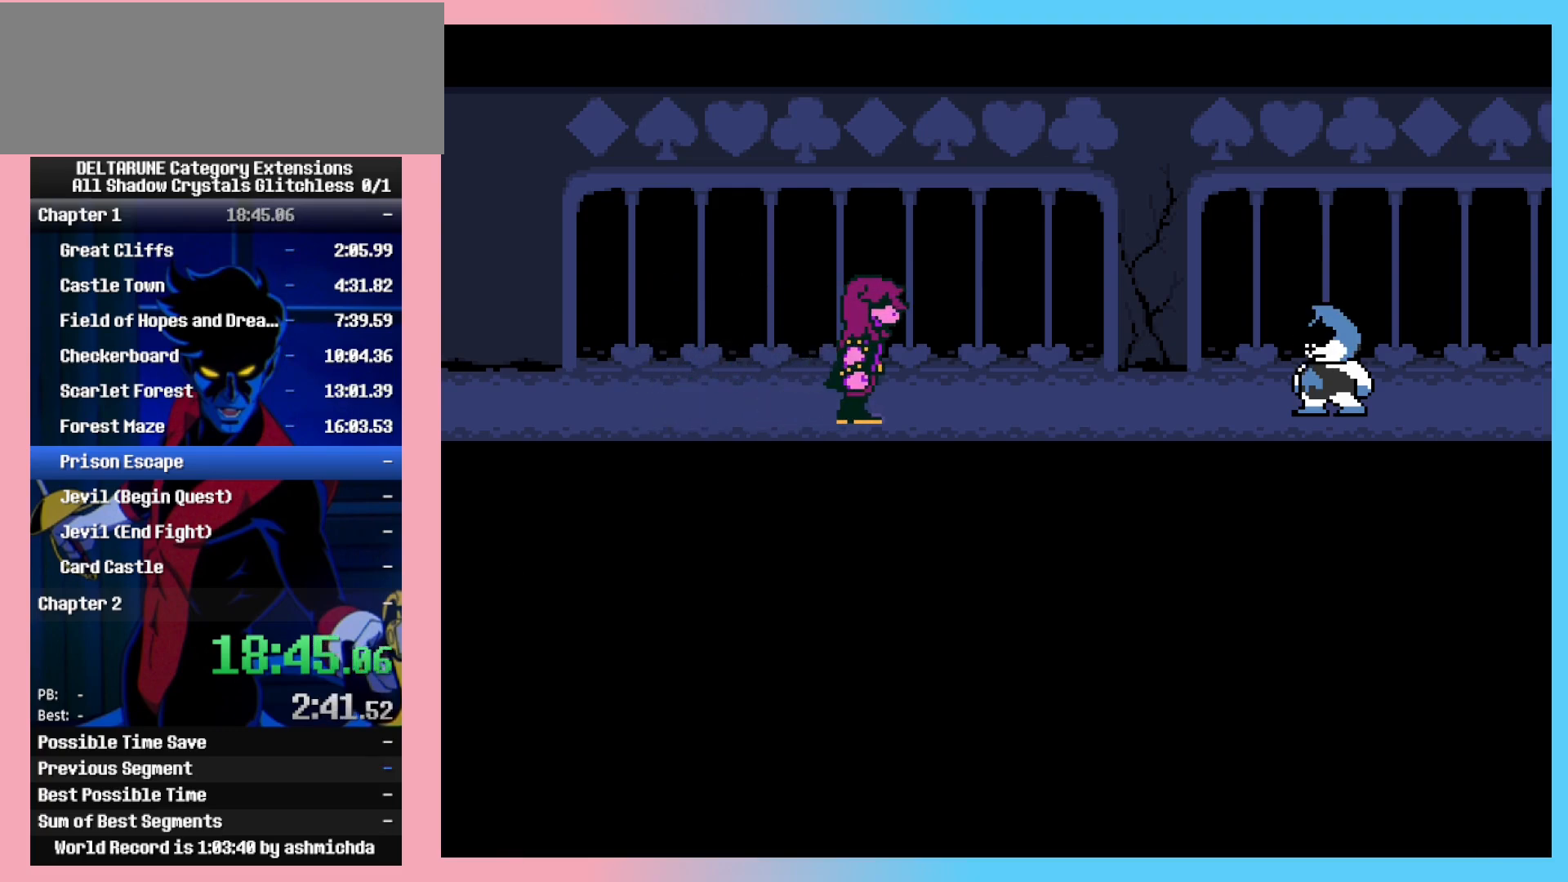
{"keys": ["return", "z"], "events": [[33, "return", "down"], [67, "return", "up"], [67, "z", "up"], [117, "return", "down"], [117, "z", "down"], [167, "z", "up"], [217, "return", "up"], [217, "z", "down"], [267, "return", "down"], [267, "z", "up"], [317, "return", "up"], [317, "z", "down"], [367, "return", "down"], [367, "z", "up"], [400, "z", "down"], [450, "return", "up"], [450, "z", "up"], [500, "return", "down"], [500, "z", "down"]]}
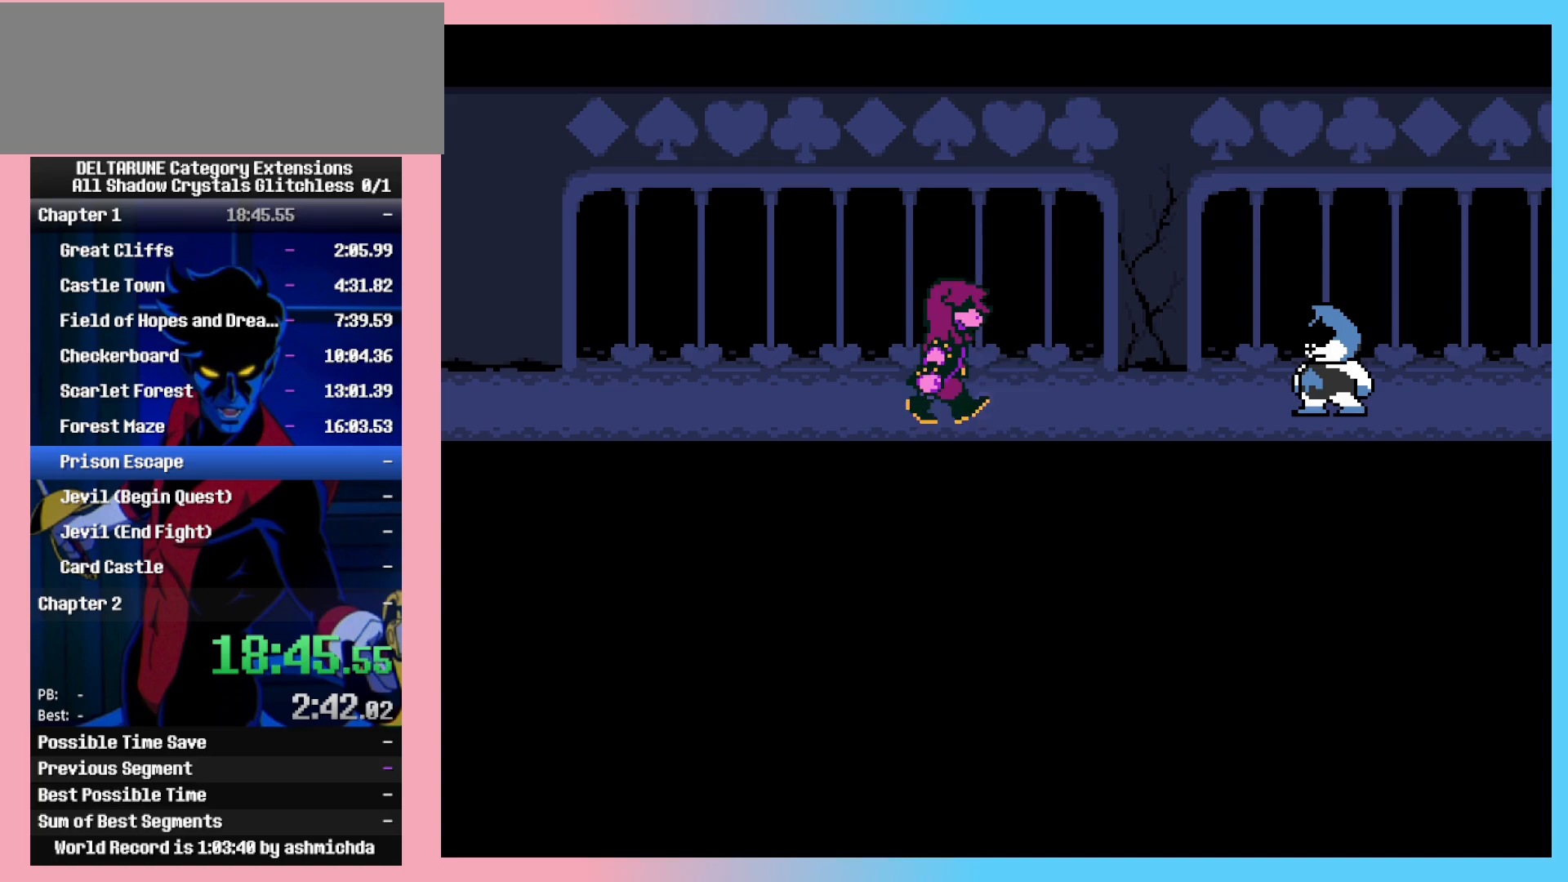
{"keys": [], "events": [[50, "return", "up"], [50, "z", "up"], [100, "return", "down"], [100, "z", "down"], [133, "return", "up"], [233, "return", "down"], [283, "return", "up"], [283, "z", "up"], [333, "z", "down"], [367, "z", "up"]]}
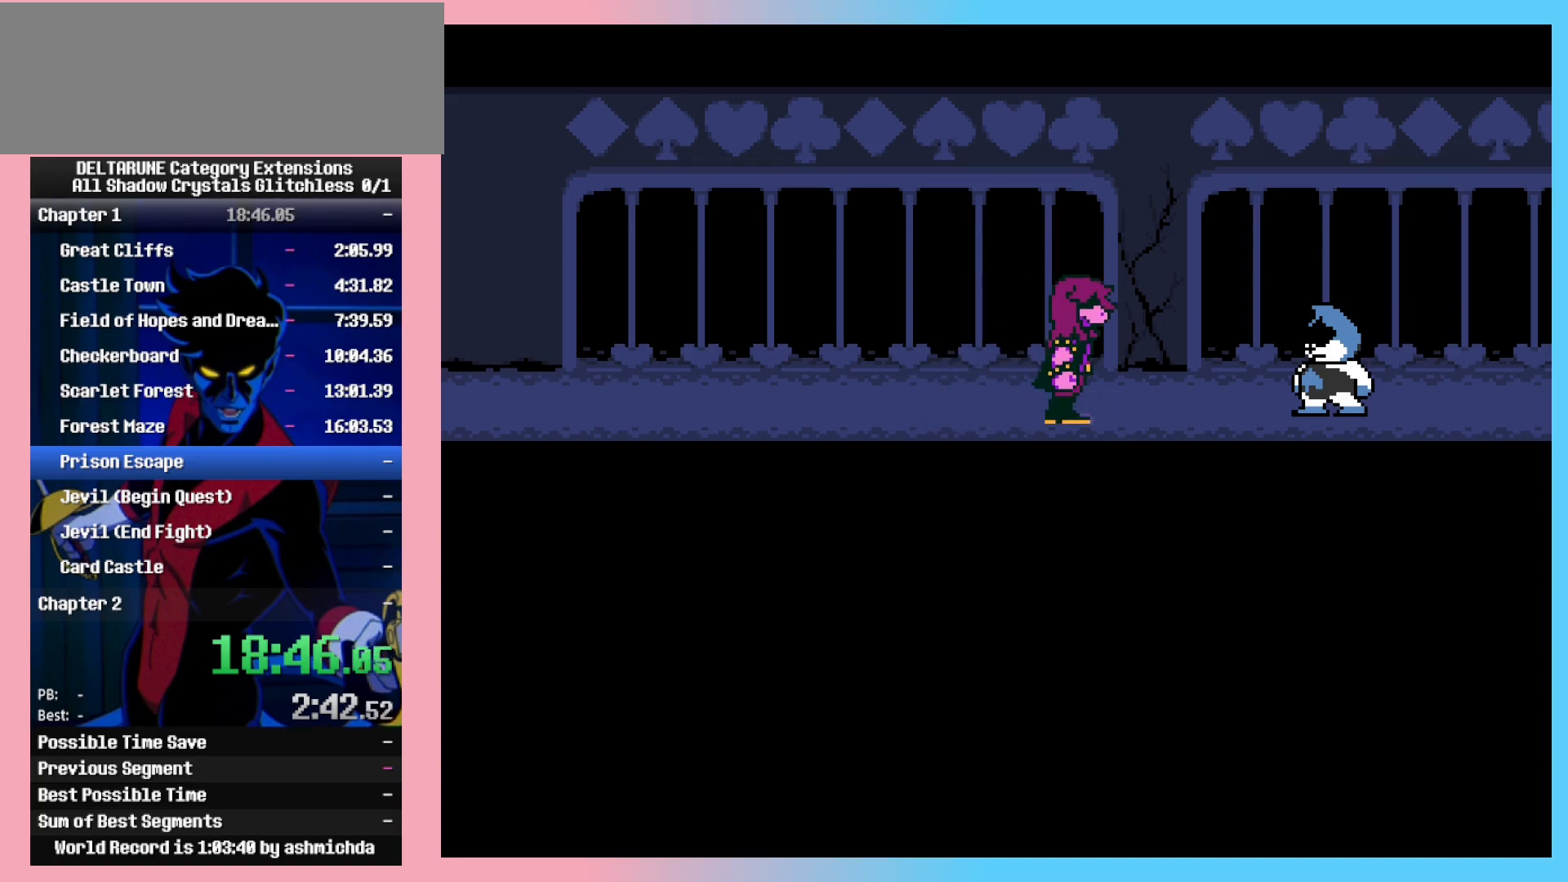
{"keys": ["z"], "events": [[250, "return", "down"], [300, "return", "up"], [300, "z", "down"], [333, "return", "down"], [333, "z", "up"], [383, "return", "up"], [383, "z", "down"], [433, "return", "down"], [433, "z", "up"], [483, "return", "up"], [483, "z", "down"]]}
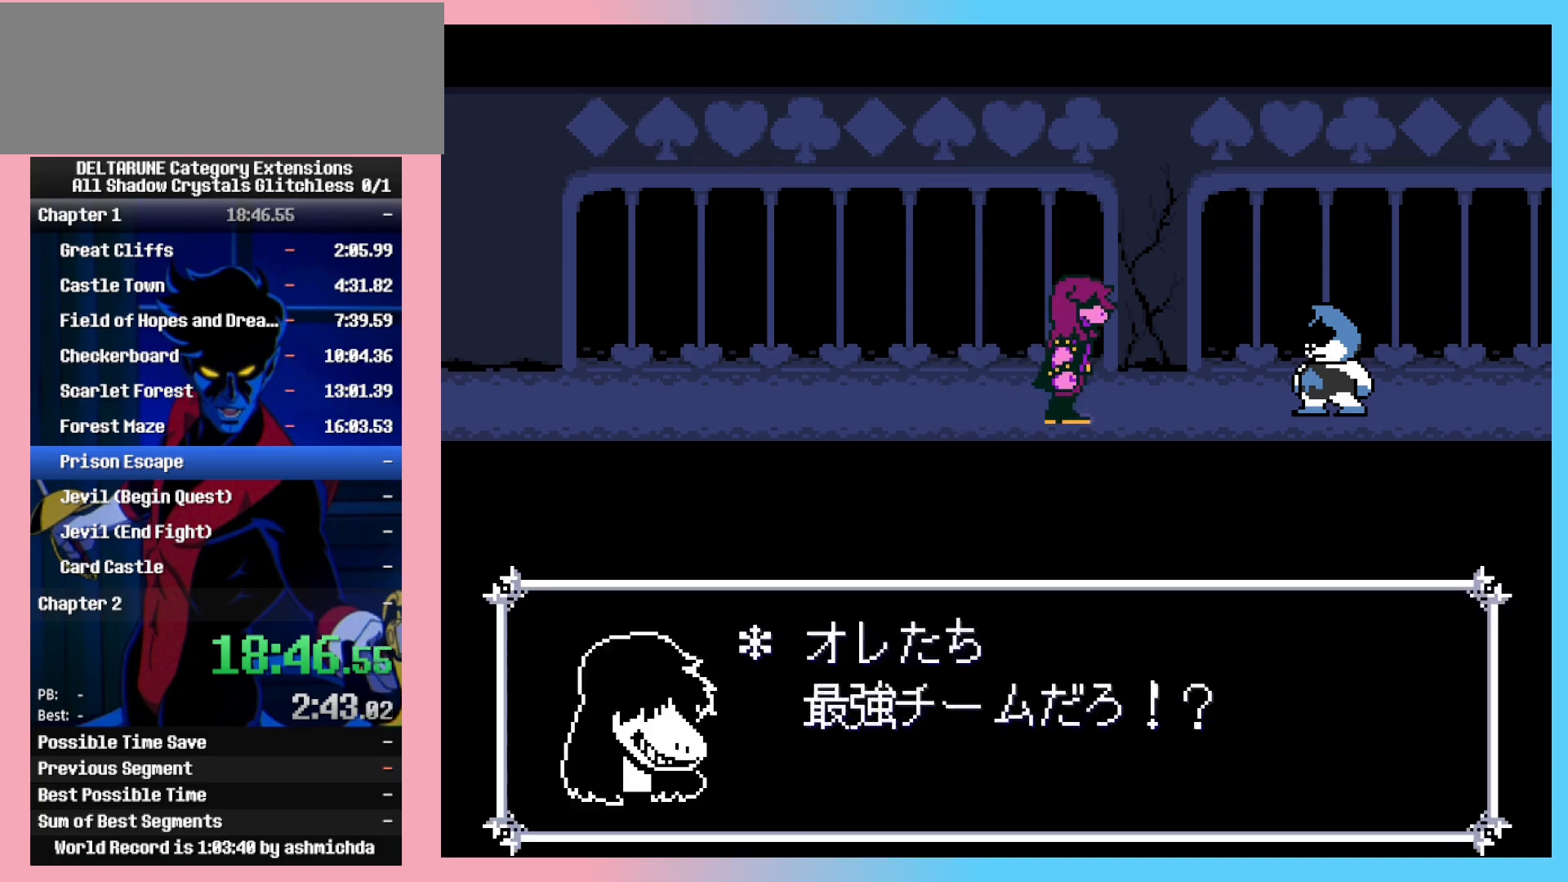
{"keys": [], "events": [[33, "return", "down"], [33, "z", "up"], [67, "z", "down"], [117, "return", "up"], [117, "z", "up"], [167, "return", "down"], [167, "z", "down"], [217, "return", "up"], [267, "return", "down"], [267, "z", "up"], [317, "return", "up"], [317, "z", "down"], [350, "return", "down"], [350, "z", "up"], [400, "return", "up"]]}
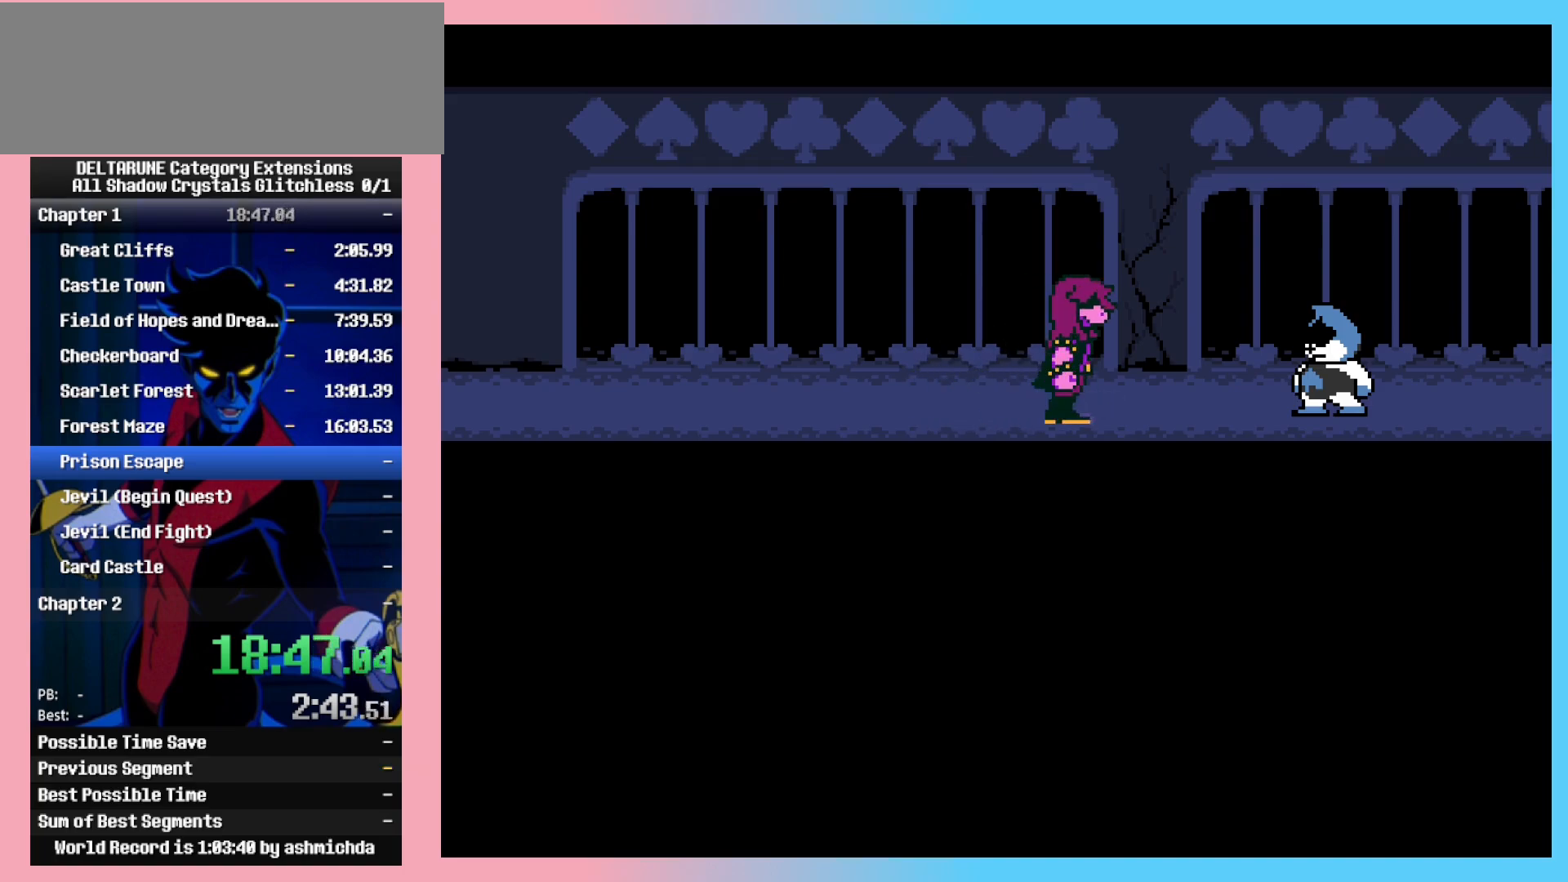
{"keys": ["return"], "events": [[467, "return", "down"]]}
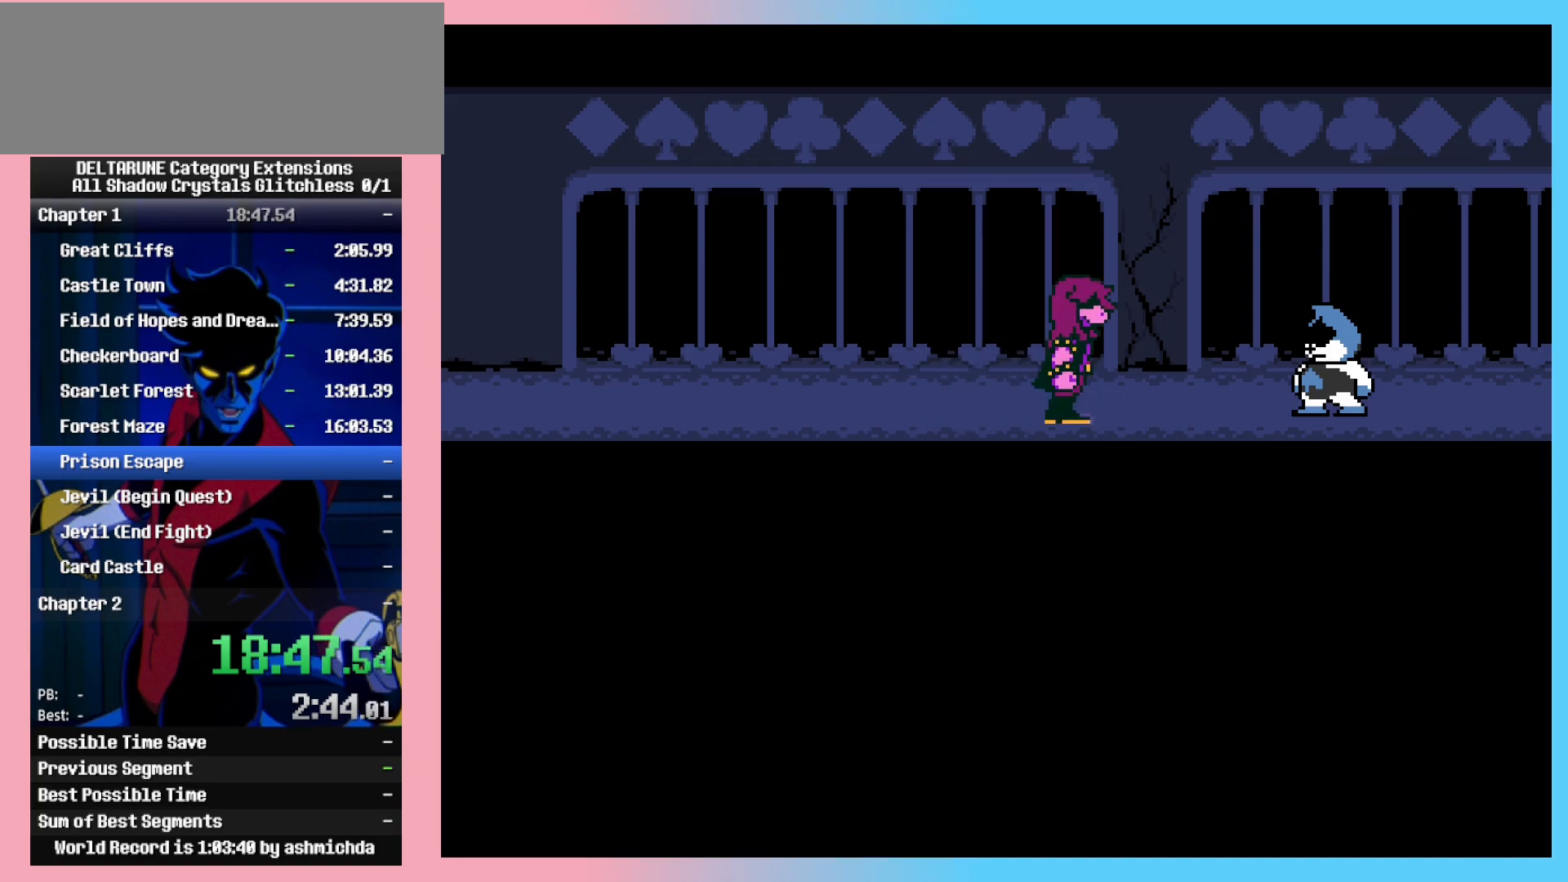
{"keys": ["return"], "events": [[17, "z", "down"], [67, "return", "up"], [67, "z", "up"], [100, "z", "down"], [150, "z", "up"], [200, "return", "down"], [200, "z", "down"], [250, "z", "up"], [300, "return", "up"], [300, "z", "down"], [333, "return", "down"], [333, "z", "up"], [383, "return", "up"], [383, "z", "down"], [483, "return", "down"], [483, "z", "up"]]}